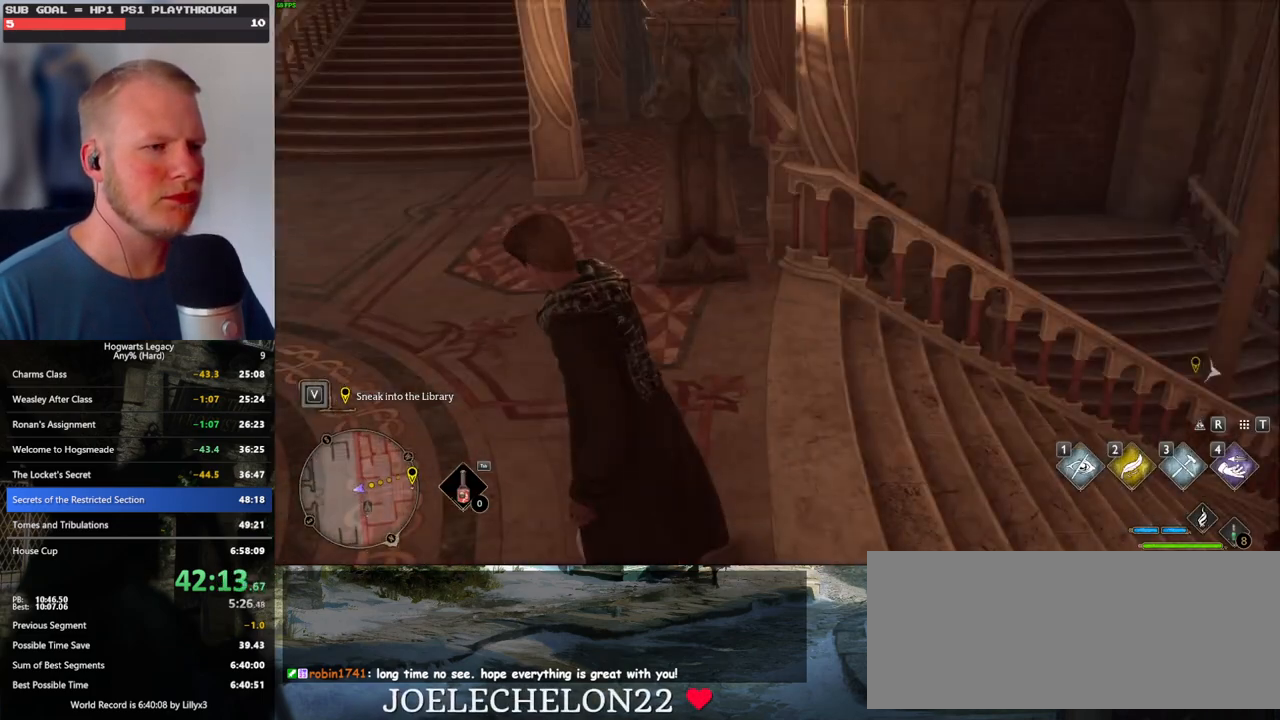
Gameplay with keyboard and mouse; each line is a JSON object with the keys and mouse buttons held at the frame after it. "events" lists presses ("down") and releases ("up") of ".", "/", "0", "1", "2", "3", "4", "5", "6", "7", "8", "9", "a", "alt_l", "alt_r", "b", "backslash", "backspace", "c", "caps_lock", "comma", "ctrl_l", "ctrl_r", "d", "e", "equals", "escape", "f", "f1", "f10", "f11", "f12", "f2", "f3", "f4", "f5", "f6", "f7", "f8", "f9", "g", "h", "i", "j", "k", "l", "lbracket", "m", "minus", "n", "o", "p", "q", "quote", "r", "rbracket", "return", "s", "semicolon", "shift_l", "shift_r", "space", "super_l", "super_r", "t", "tab", "tilde", "u", "v", "w", "x", "y", "z", "mouse_left", "mouse_wheel", "mouse_right", "mouse_mb4" and "mouse_mb5" between this image and that frame as [ms after this image, input, new state], when the widget could be followed in between. "mouse_left", "mouse_wheel", "mouse_right", "mouse_mb4", "mouse_mb5" = the "left", "wheel", "right", "mb4", "mb5" buttons of the "mouse" list. No other keys are recorded. "wheel" means that the mouse wheel is clicked or scrolled. Mouse movement is not recorded.
{"keys": ["w"], "mouse": ["mb5"], "events": [[67, "w", "down"], [150, "shift_l", "down"], [284, "shift_l", "up"], [417, "mouse_mb5", "down"]]}
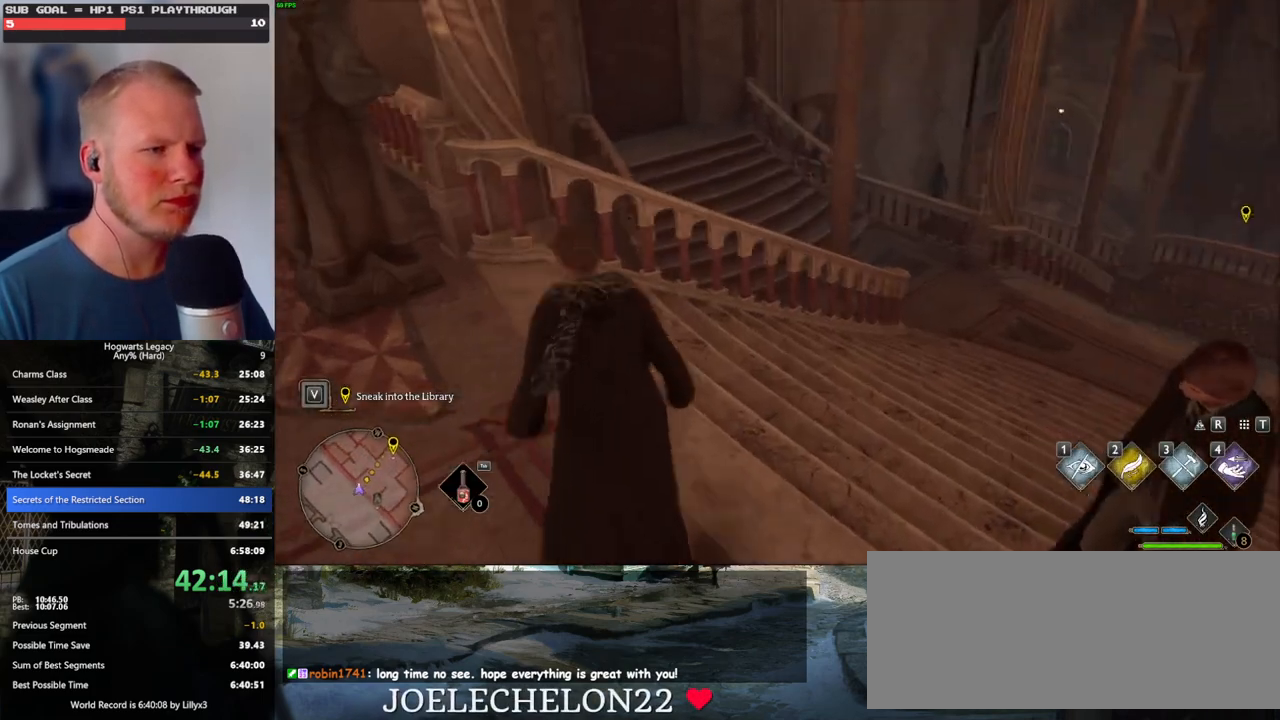
{"keys": ["a", "w"], "mouse": [], "events": [[17, "mouse_mb5", "up"], [450, "a", "down"]]}
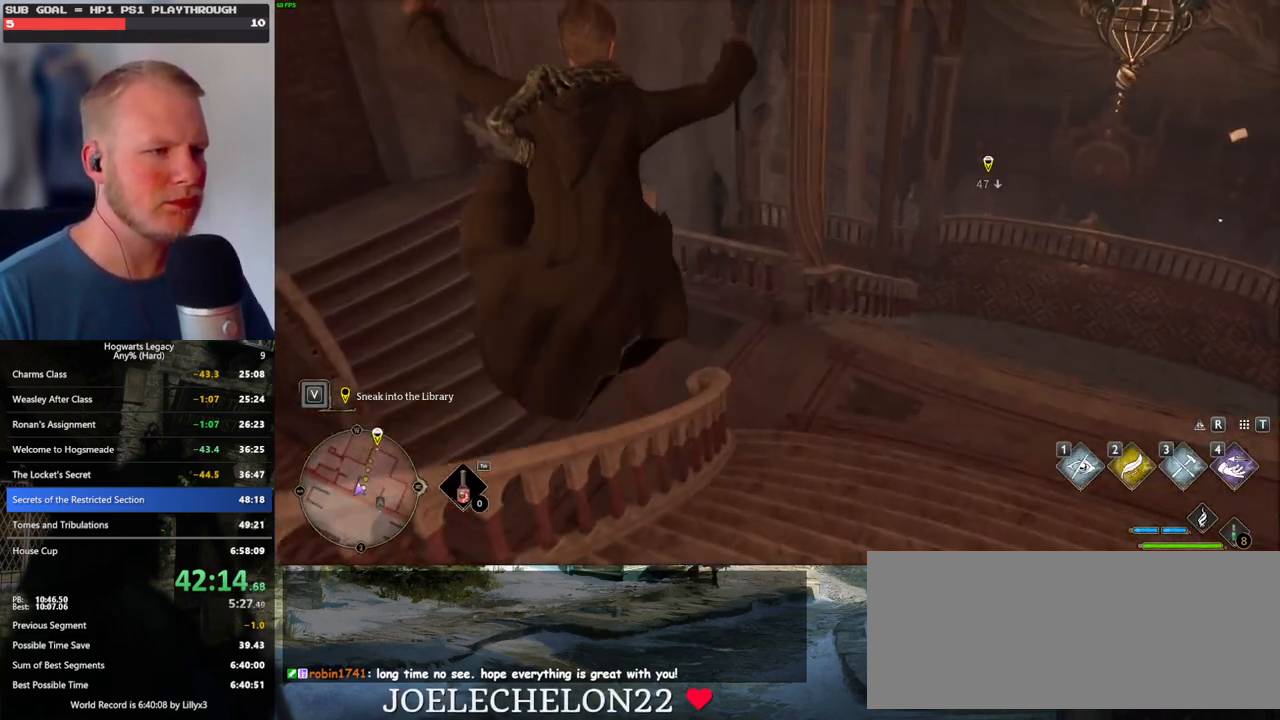
{"keys": ["w"], "mouse": ["mb5"], "events": [[67, "a", "up"], [117, "d", "down"], [217, "d", "up"], [484, "mouse_mb5", "down"]]}
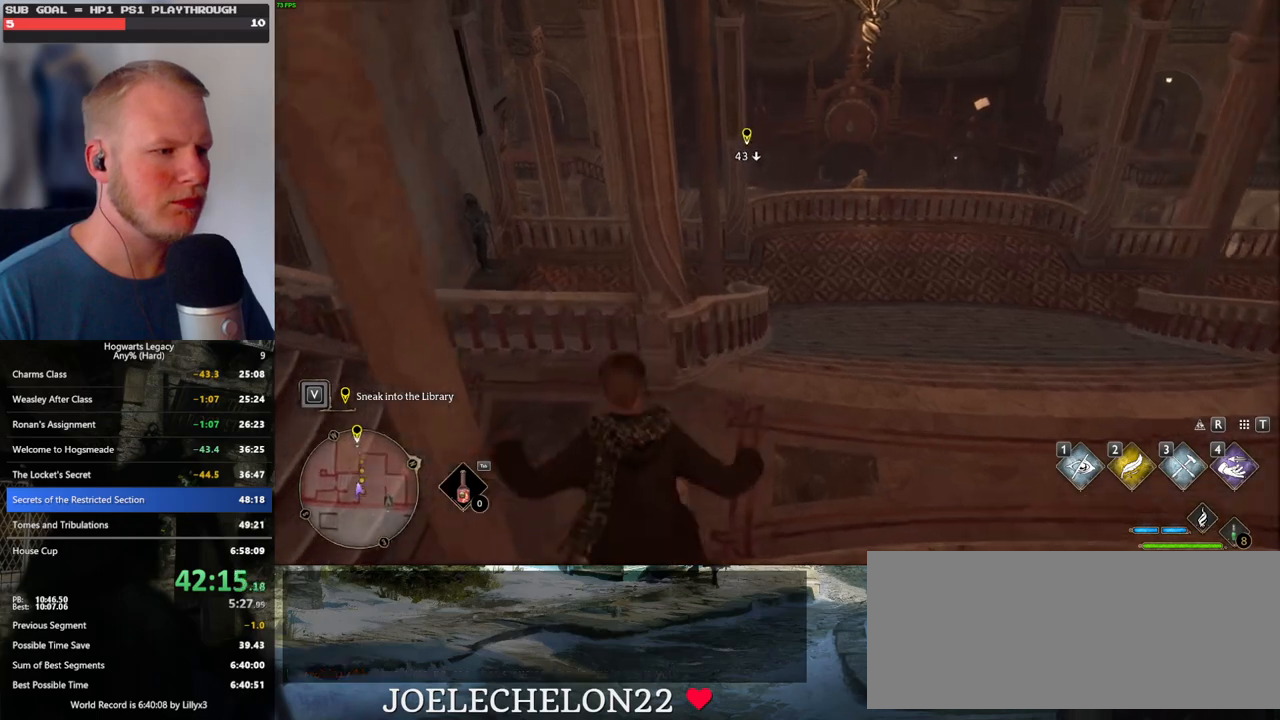
{"keys": ["w"], "mouse": [], "events": [[250, "mouse_mb5", "up"], [367, "d", "down"], [450, "d", "up"]]}
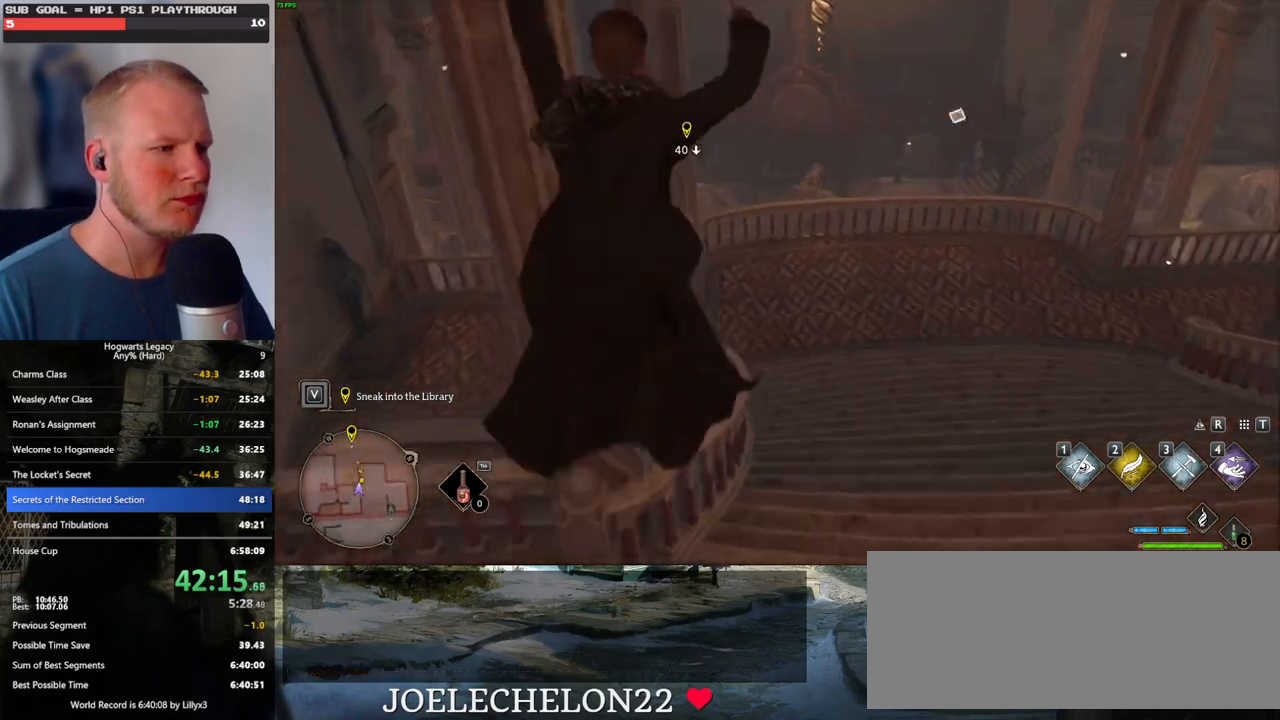
{"keys": ["w"], "mouse": [], "events": []}
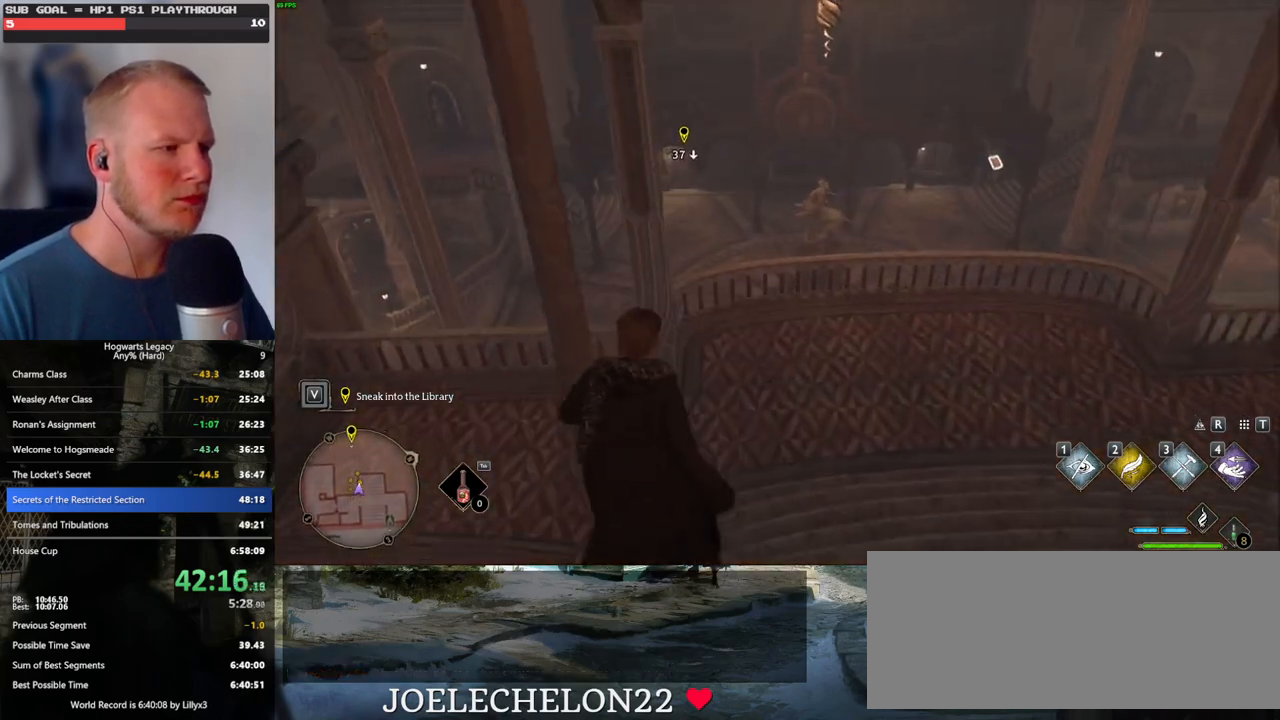
{"keys": ["a", "w"], "mouse": [], "events": [[234, "mouse_mb5", "down"], [267, "a", "down"], [500, "mouse_mb5", "up"]]}
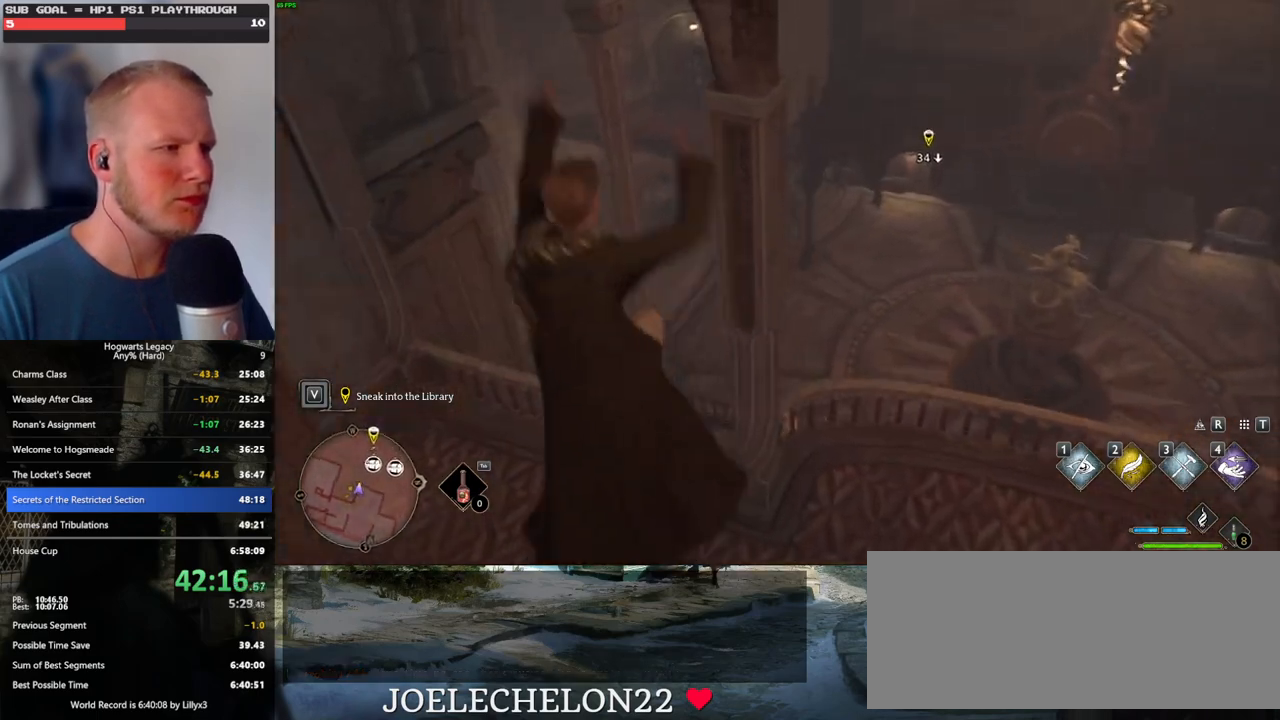
{"keys": ["d", "w"], "mouse": [], "events": [[217, "a", "up"], [400, "d", "down"]]}
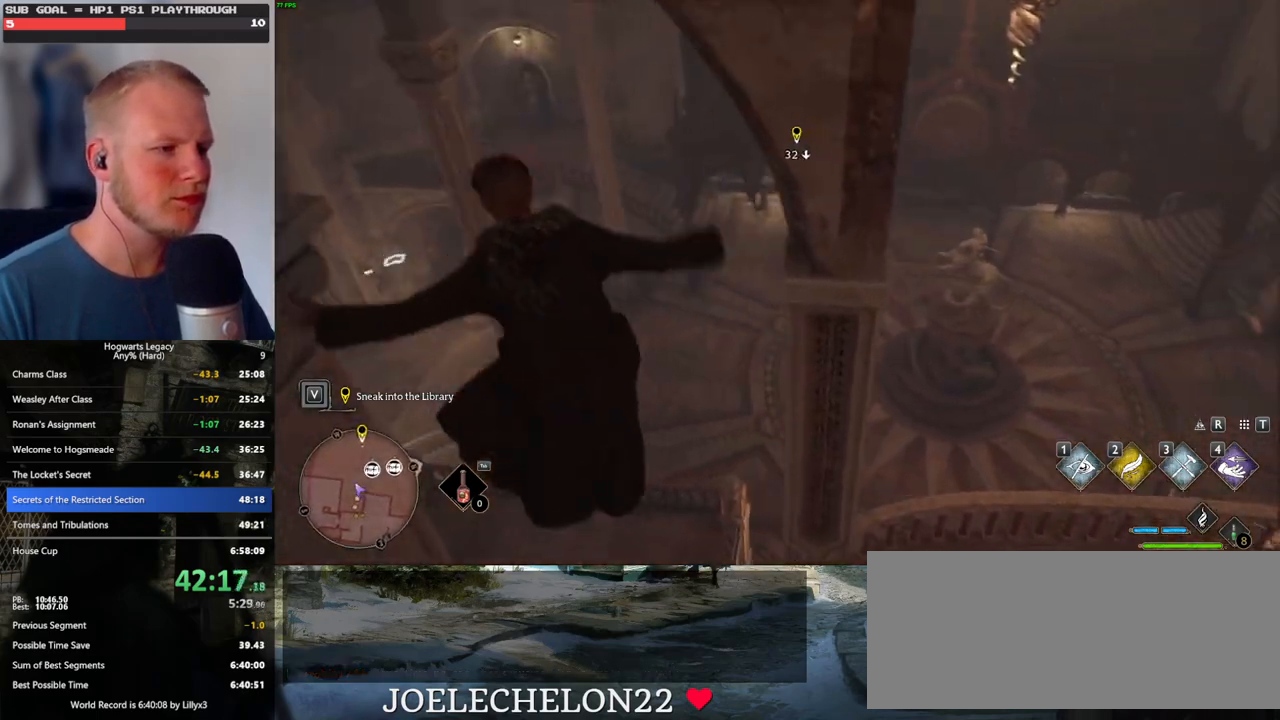
{"keys": ["w"], "mouse": [], "events": [[250, "d", "up"]]}
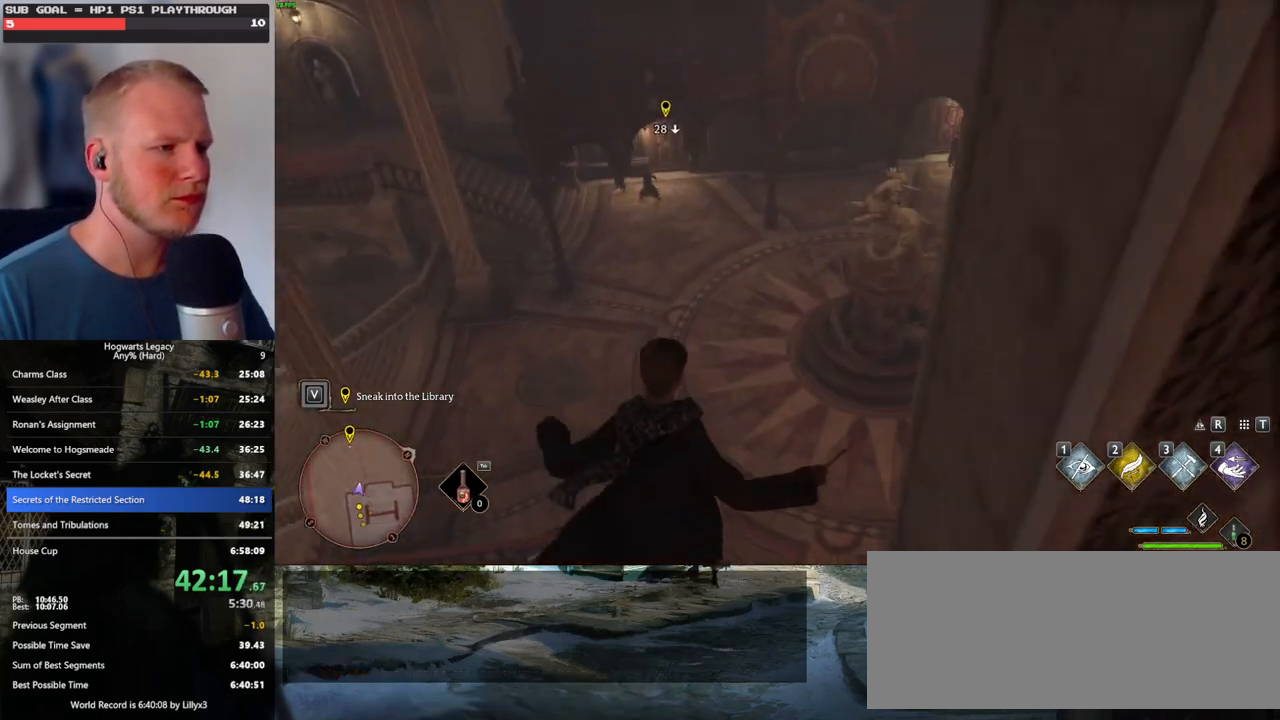
{"keys": ["w"], "mouse": [], "events": []}
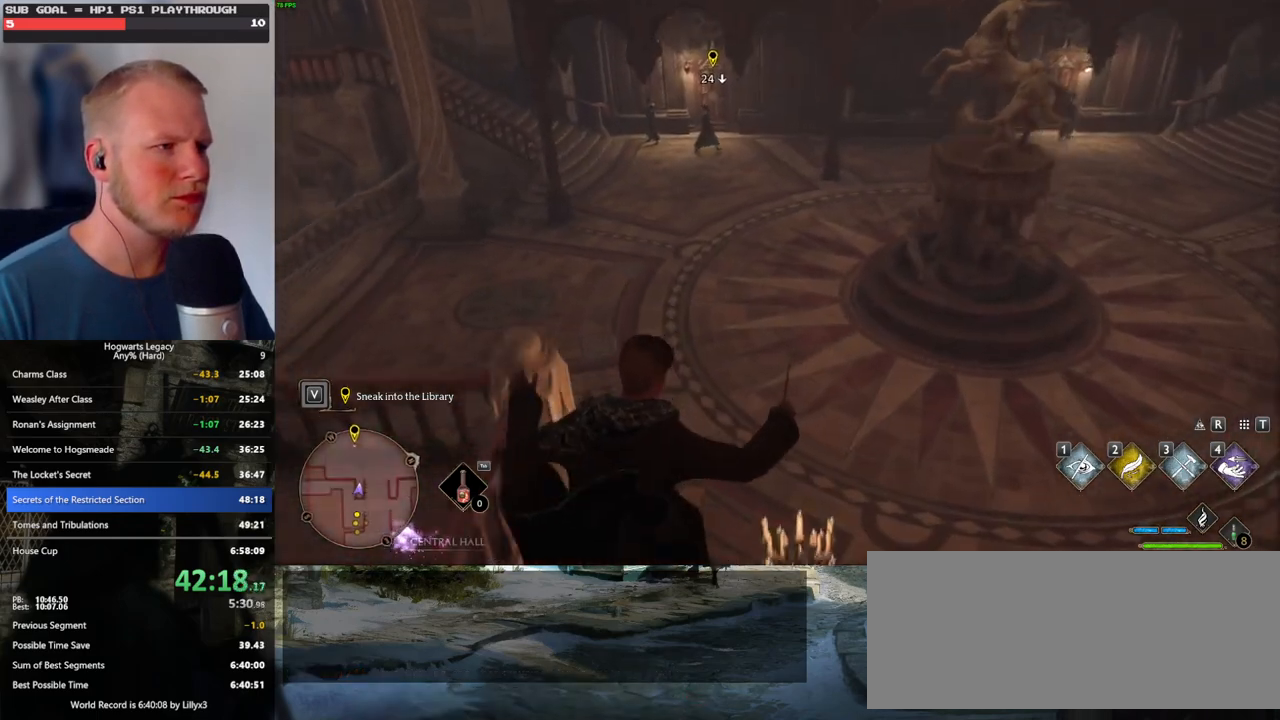
{"keys": ["w"], "mouse": [], "events": [[167, "mouse_mb5", "down"], [450, "mouse_mb5", "up"]]}
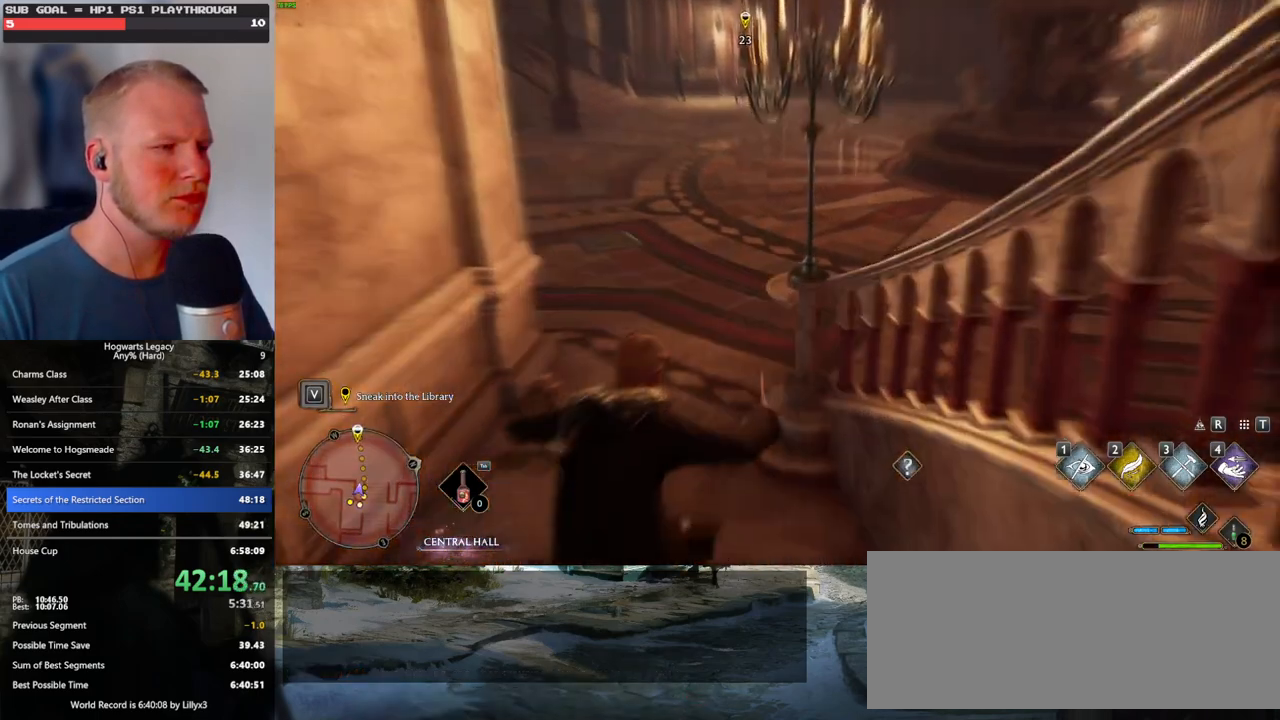
{"keys": ["a", "w"], "mouse": ["mb5"], "events": [[50, "mouse_mb5", "down"], [217, "mouse_mb5", "up"], [350, "mouse_mb5", "down"], [434, "a", "down"]]}
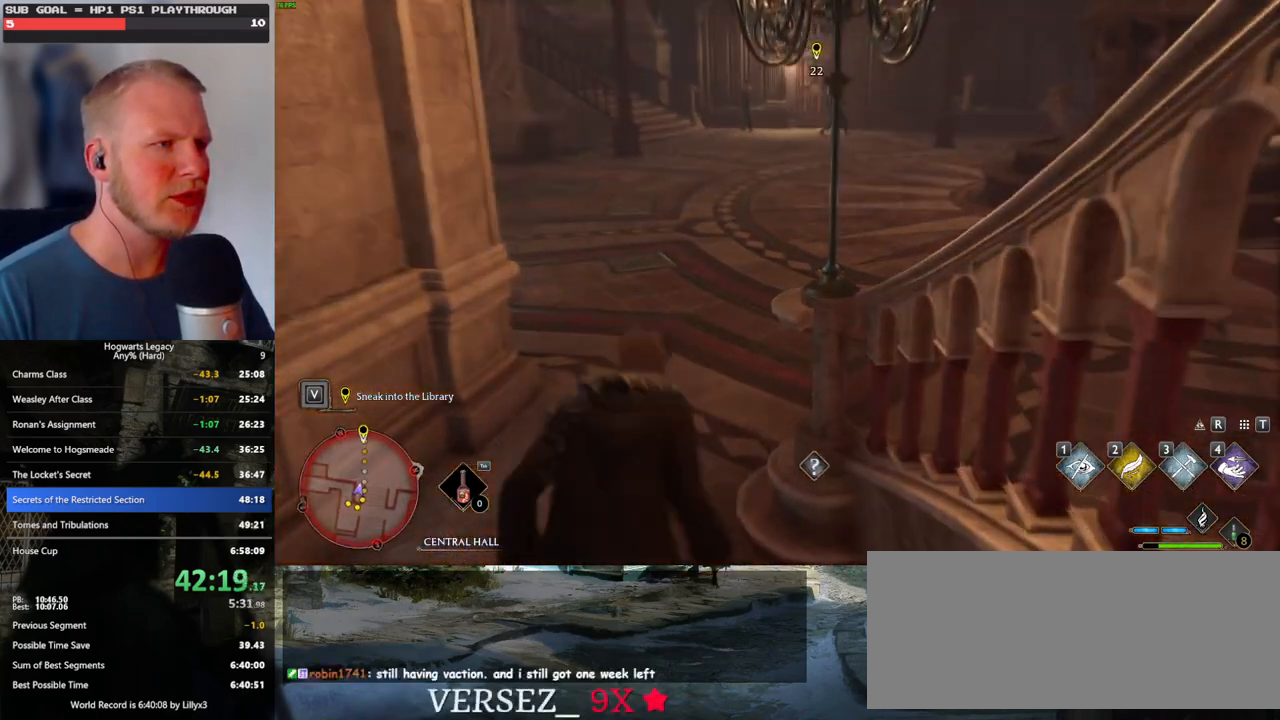
{"keys": ["w"], "mouse": [], "events": [[34, "mouse_mb5", "up"], [167, "a", "up"], [300, "d", "down"], [450, "d", "up"]]}
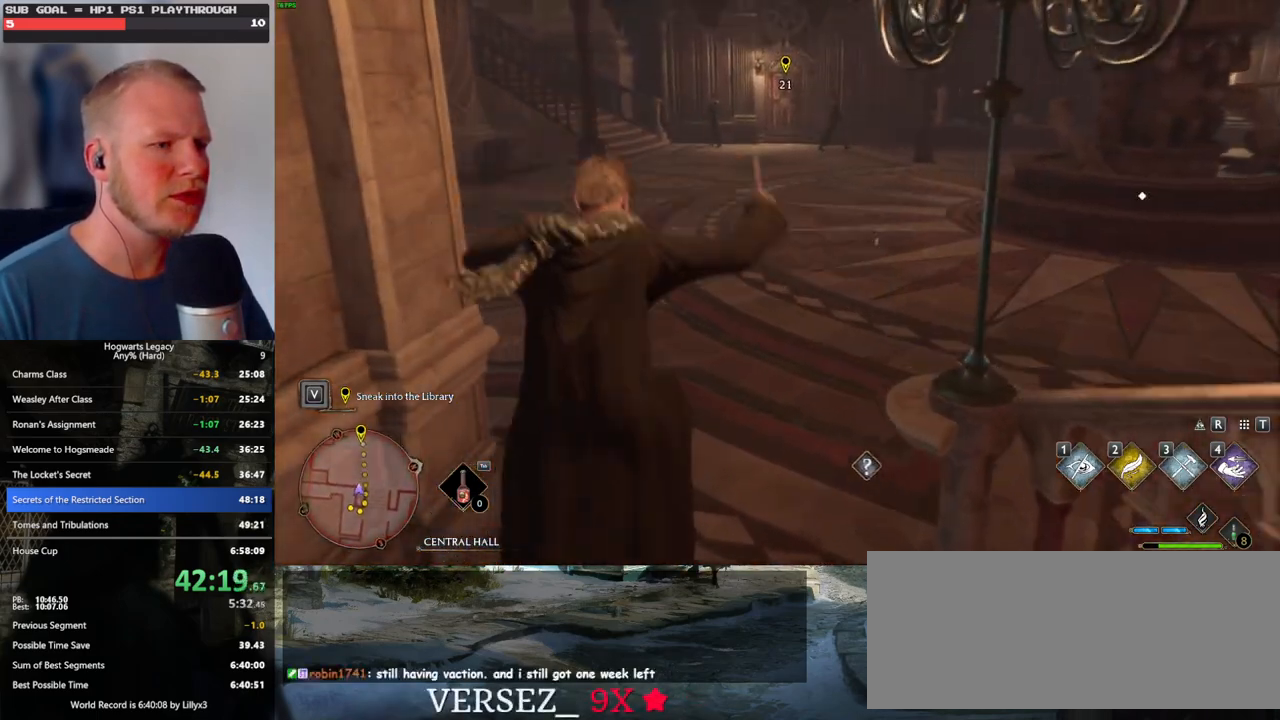
{"keys": ["w"], "mouse": [], "events": []}
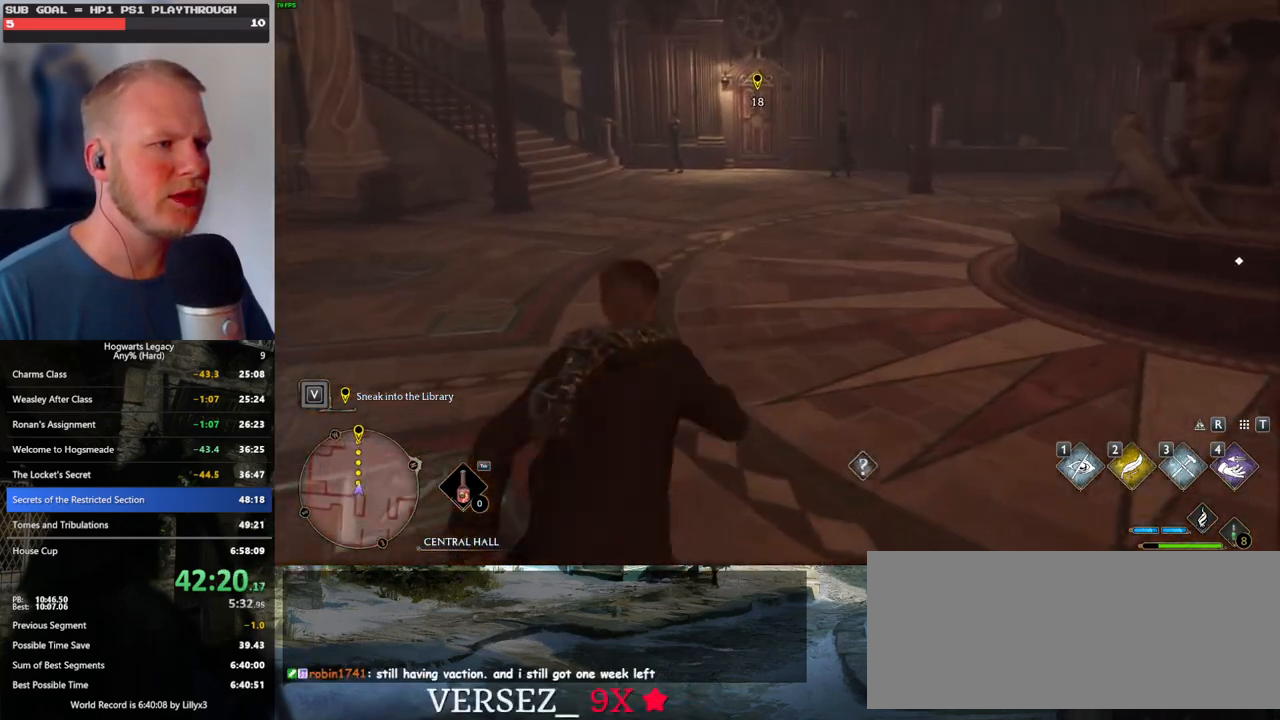
{"keys": ["w"], "mouse": [], "events": []}
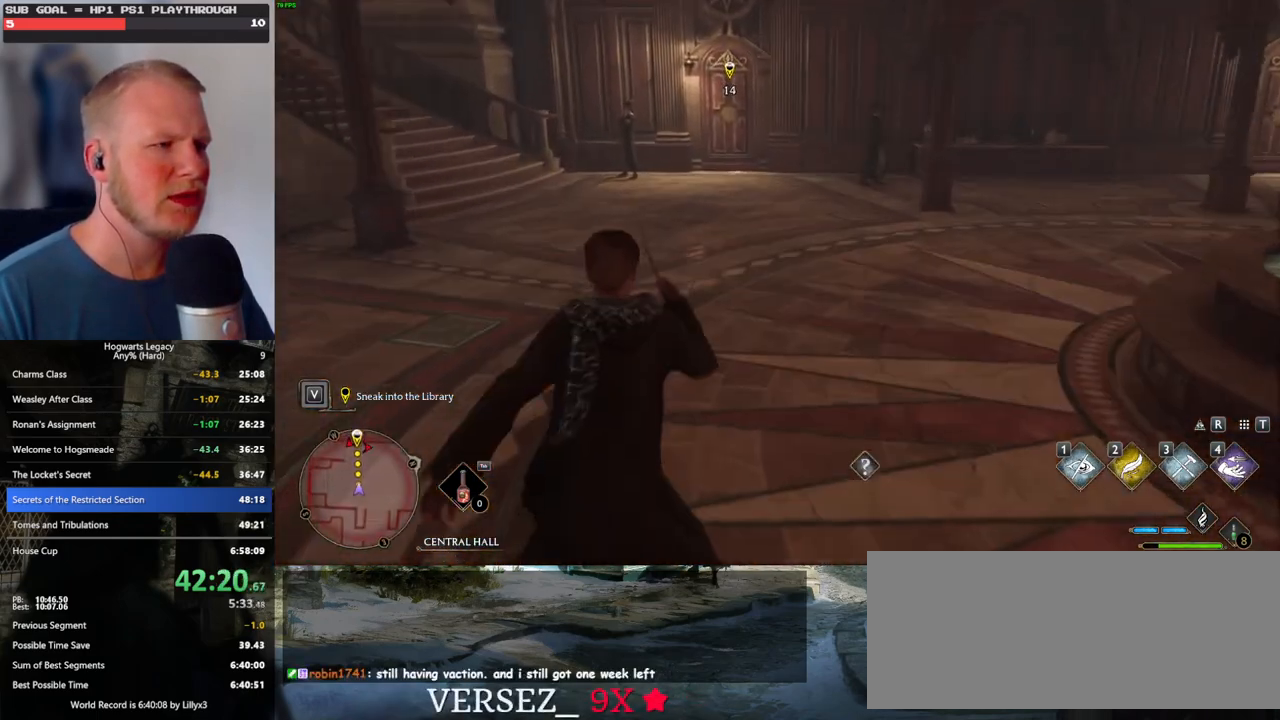
{"keys": ["w"], "mouse": [], "events": []}
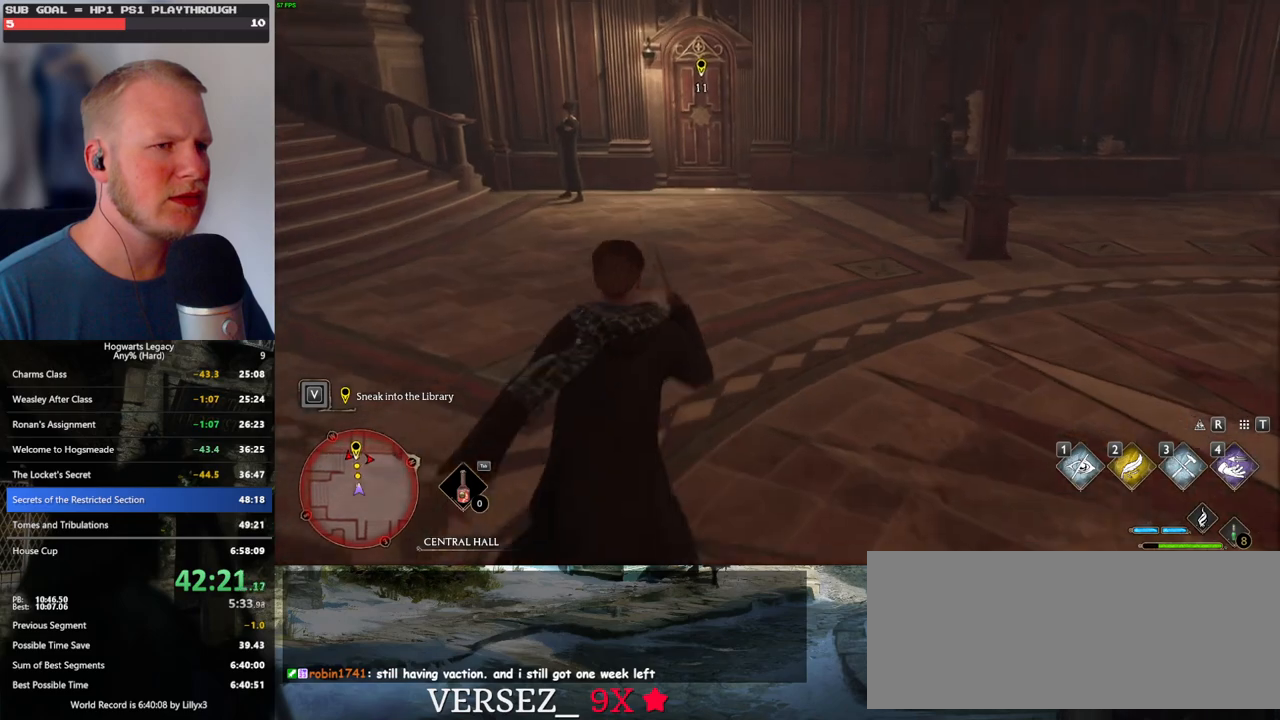
{"keys": ["w"], "mouse": [], "events": []}
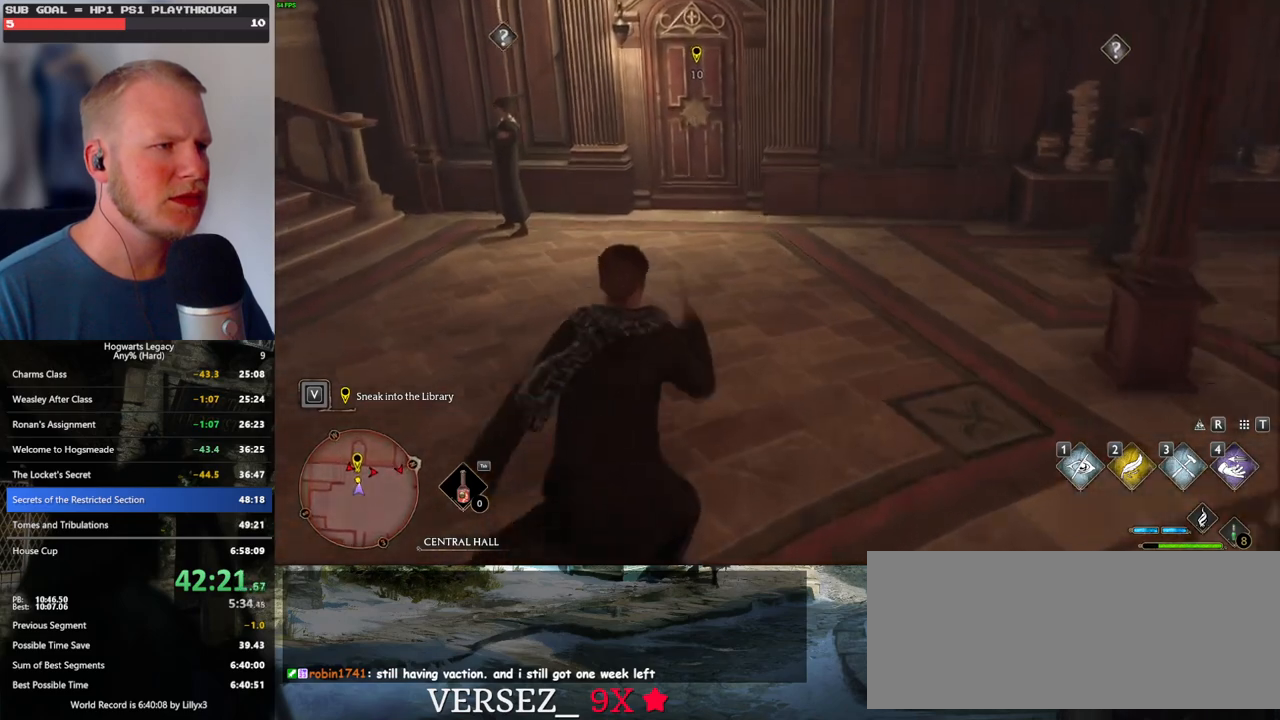
{"keys": ["w"], "mouse": [], "events": []}
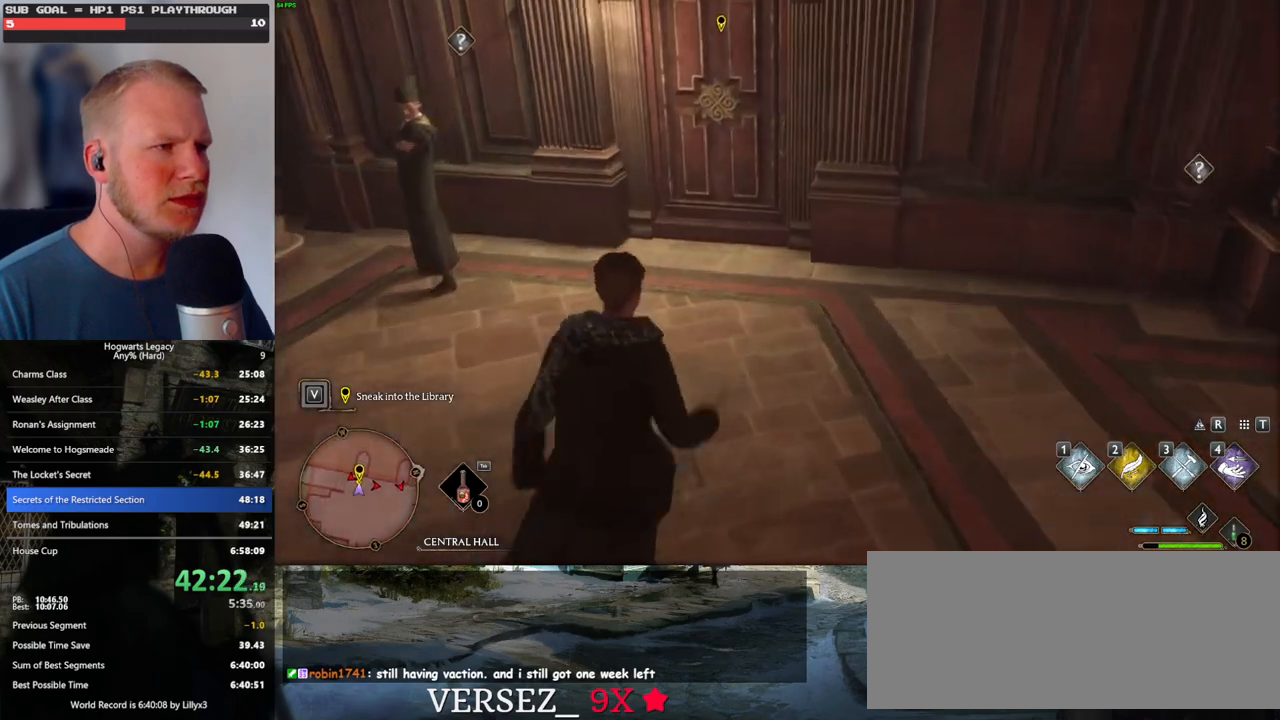
{"keys": ["space", "w"], "mouse": [], "events": [[300, "space", "down"]]}
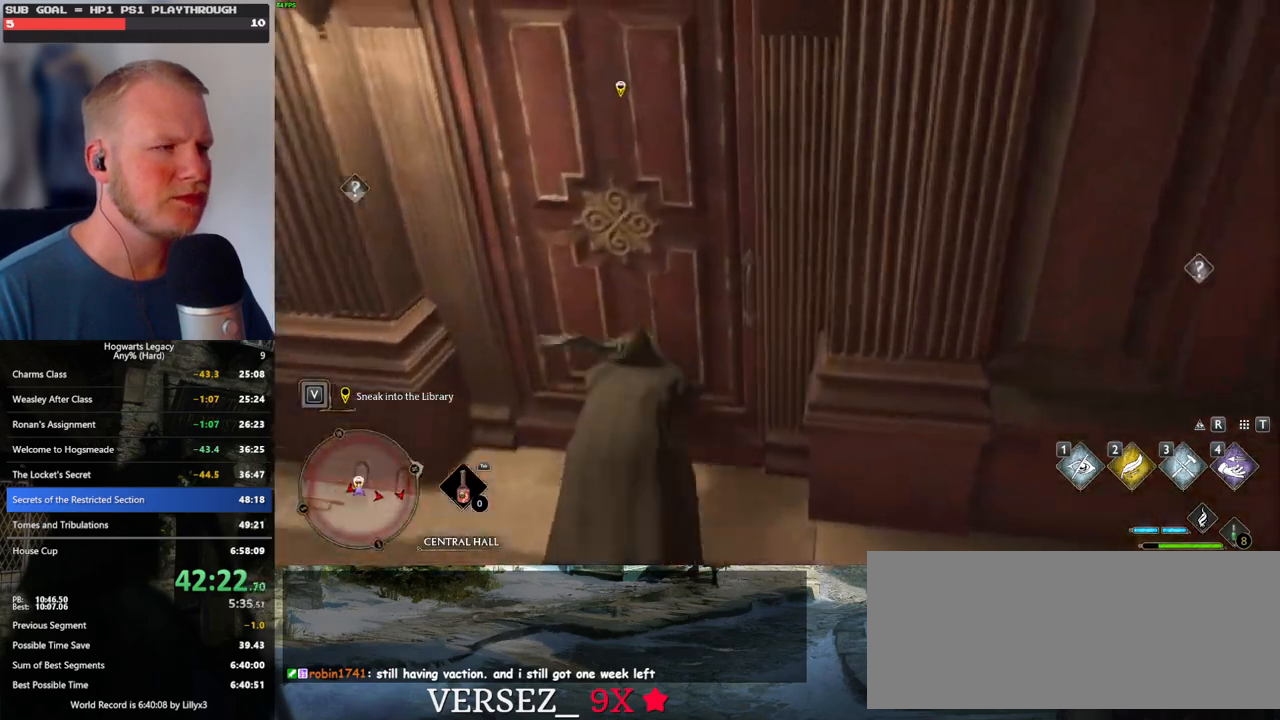
{"keys": ["w"], "mouse": [], "events": [[17, "space", "up"]]}
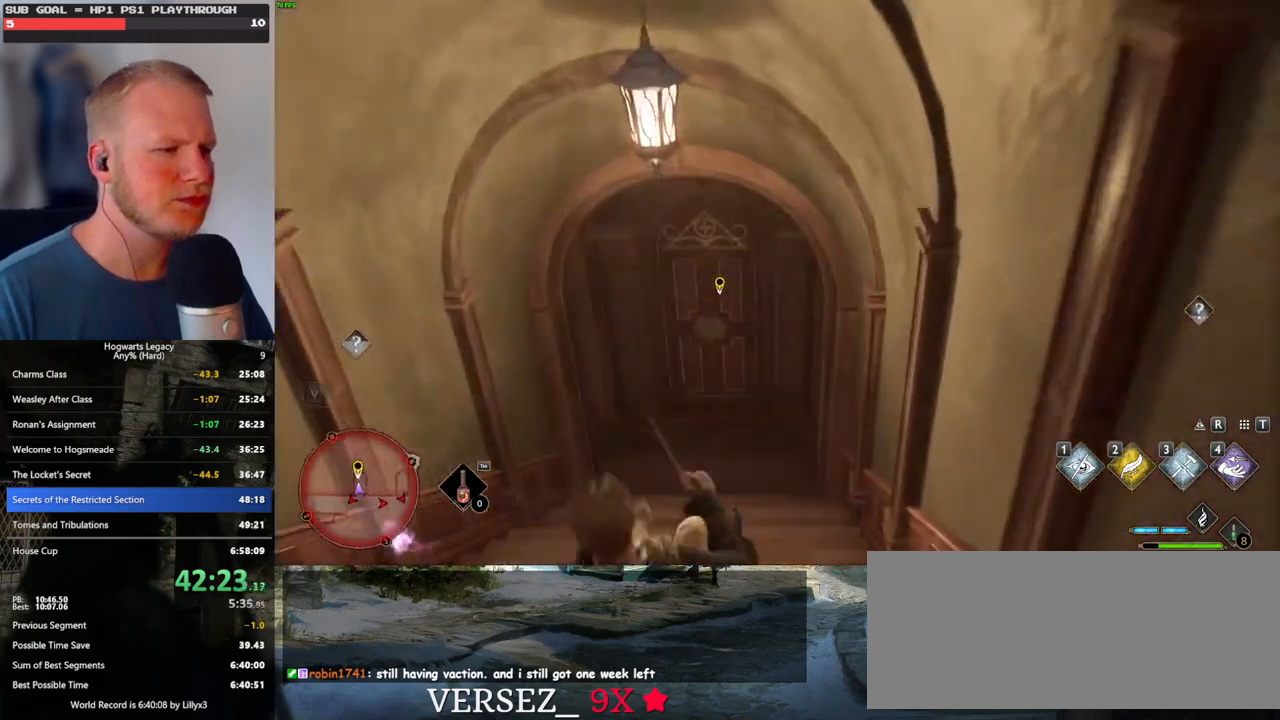
{"keys": ["w"], "mouse": [], "events": []}
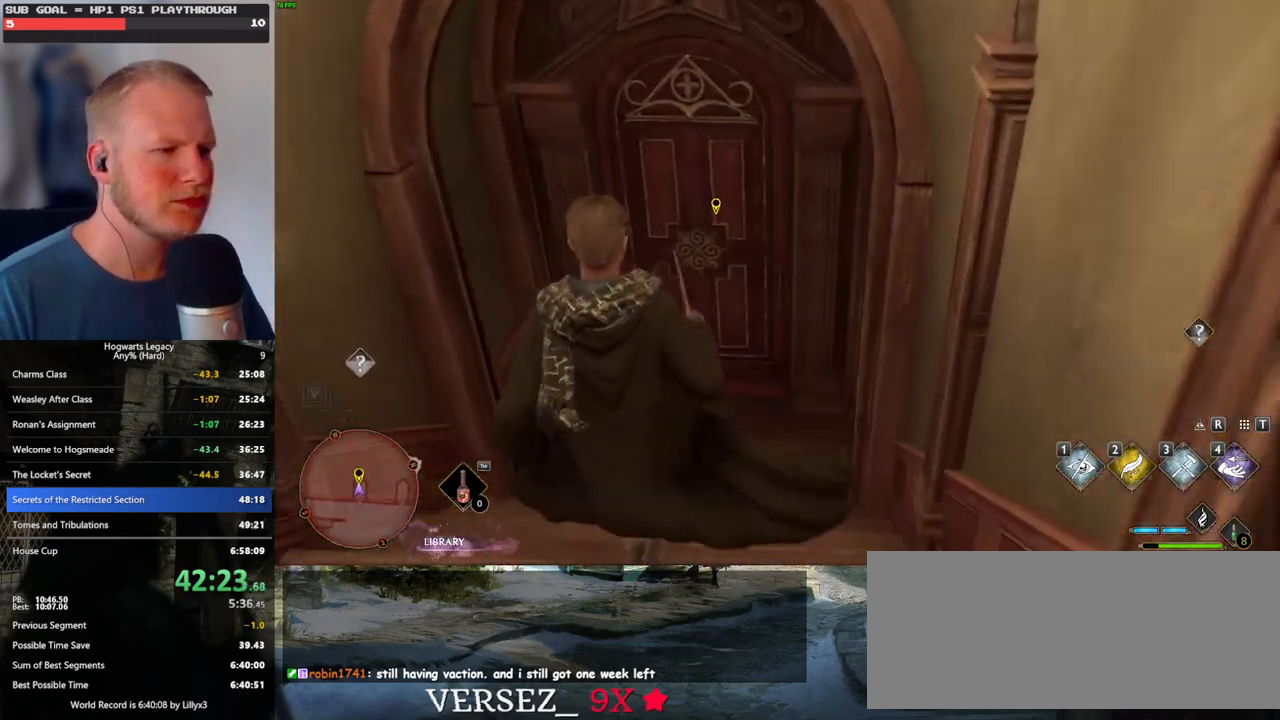
{"keys": ["w"], "mouse": [], "events": []}
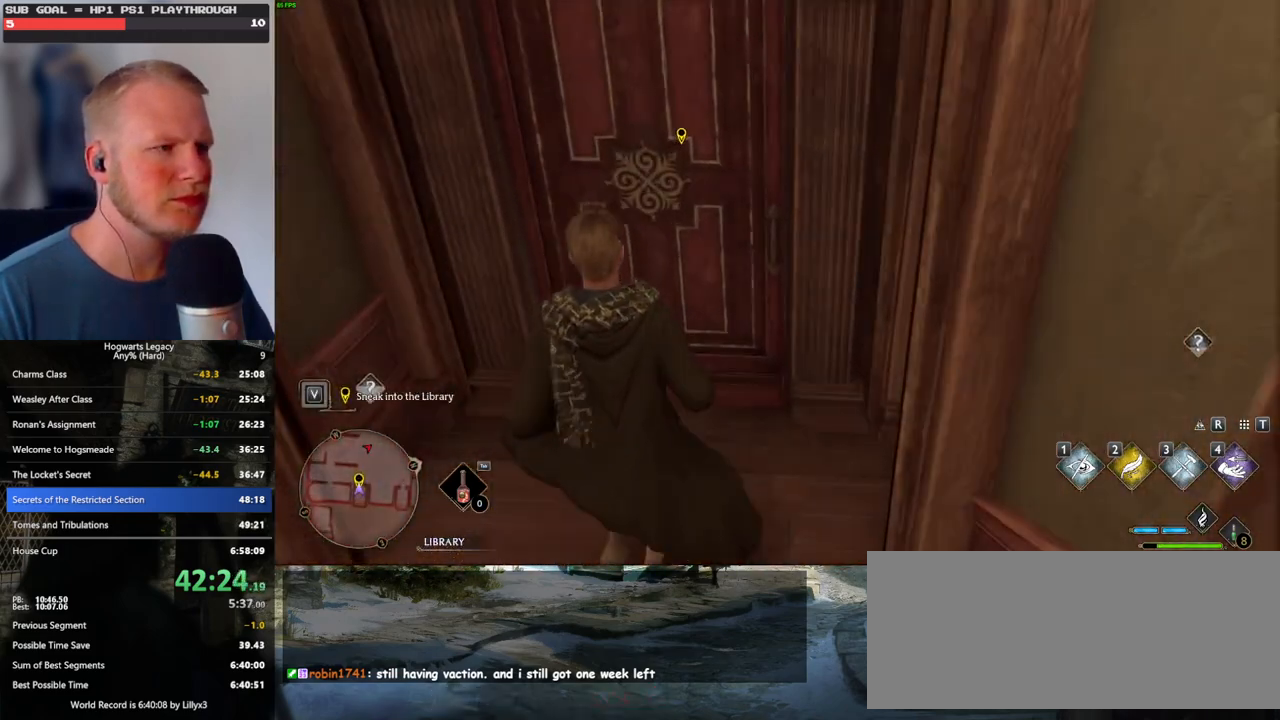
{"keys": ["d", "w"], "mouse": [], "events": [[434, "d", "down"]]}
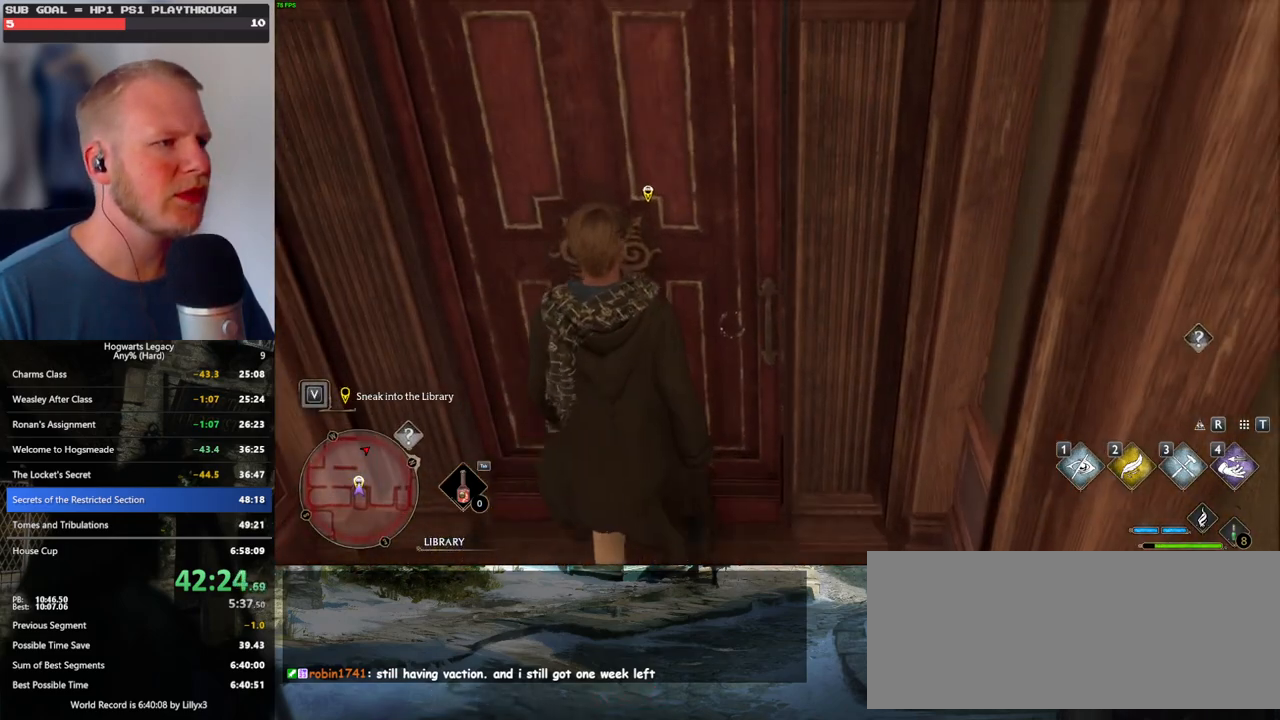
{"keys": ["w"], "mouse": [], "events": [[100, "d", "up"]]}
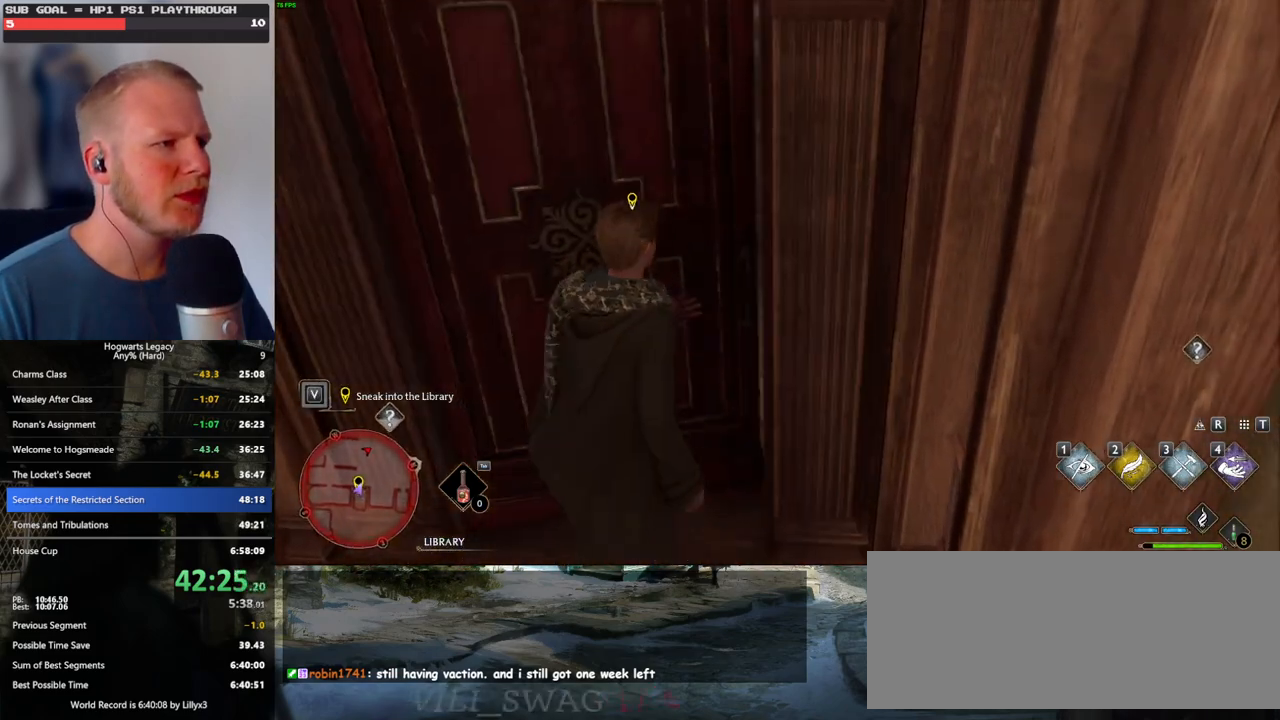
{"keys": ["w"], "mouse": [], "events": []}
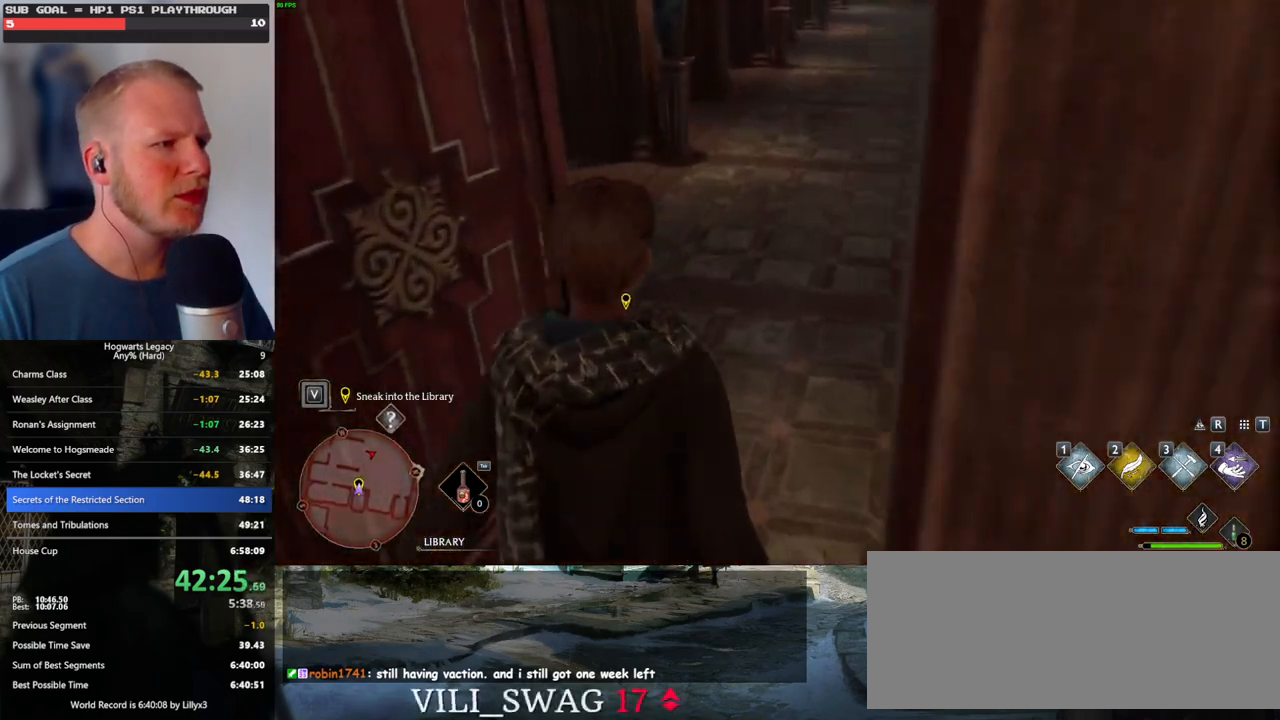
{"keys": ["w"], "mouse": [], "events": []}
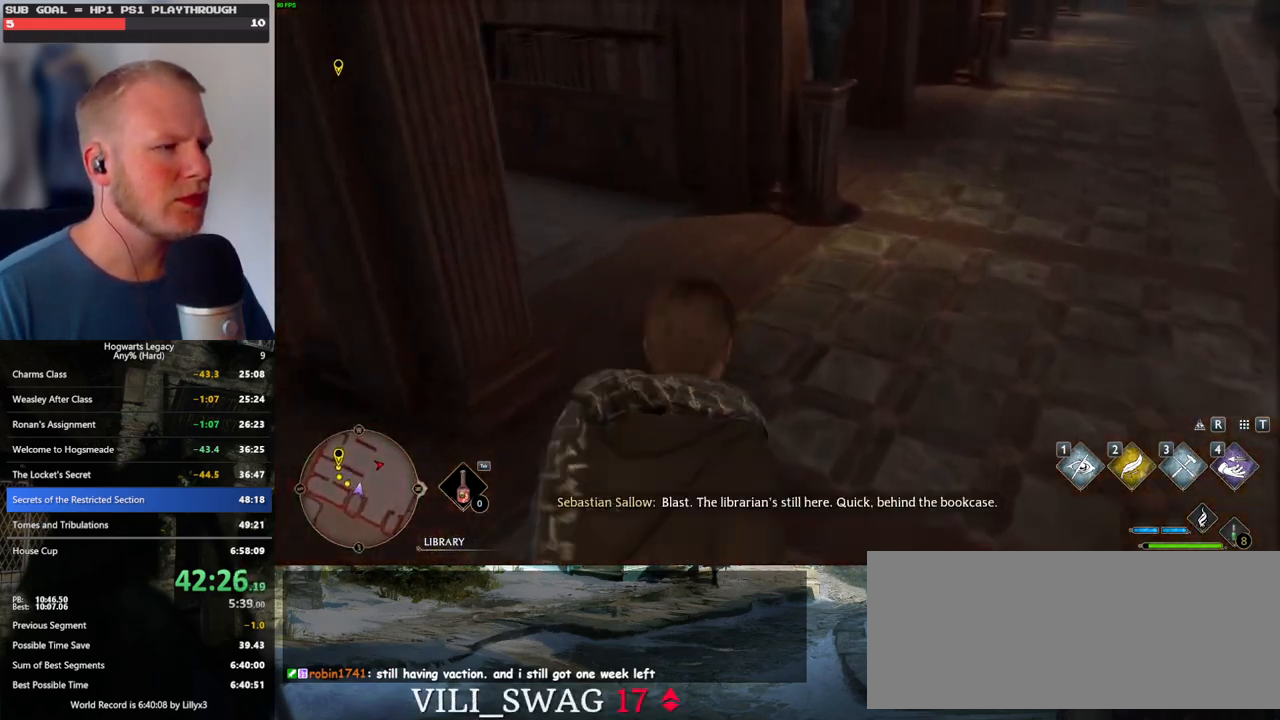
{"keys": ["w"], "mouse": [], "events": []}
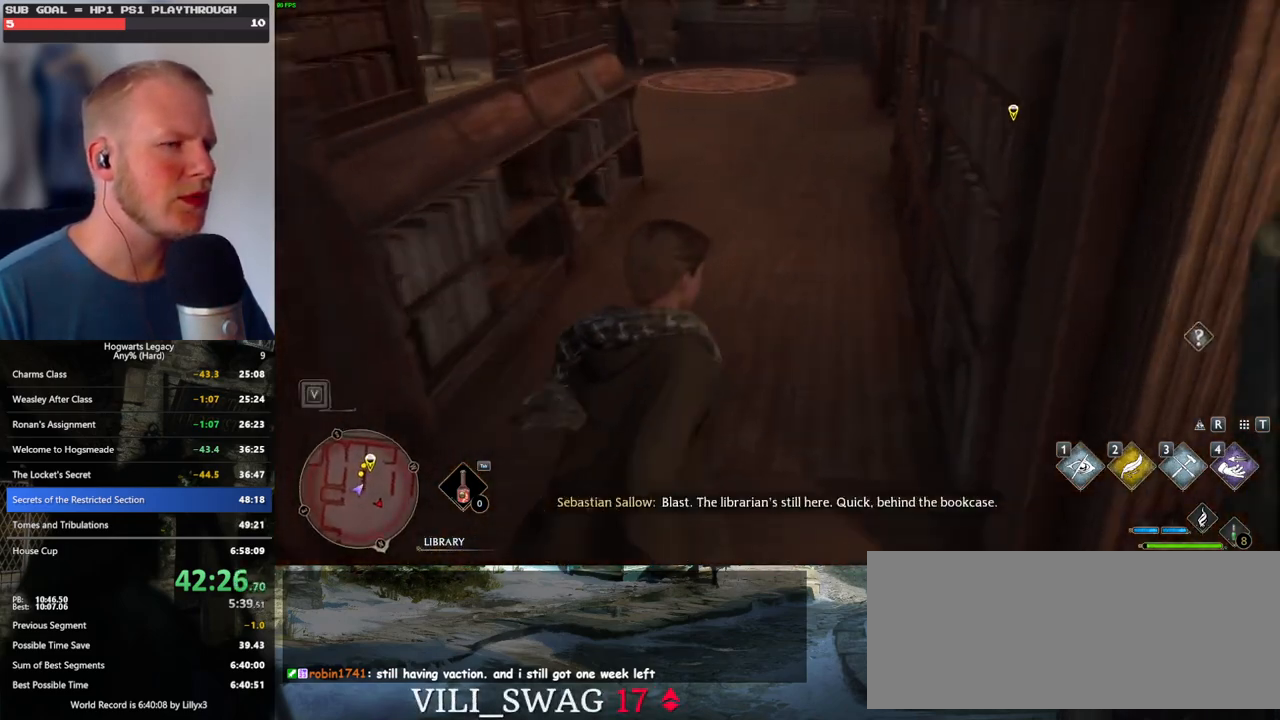
{"keys": ["w"], "mouse": [], "events": []}
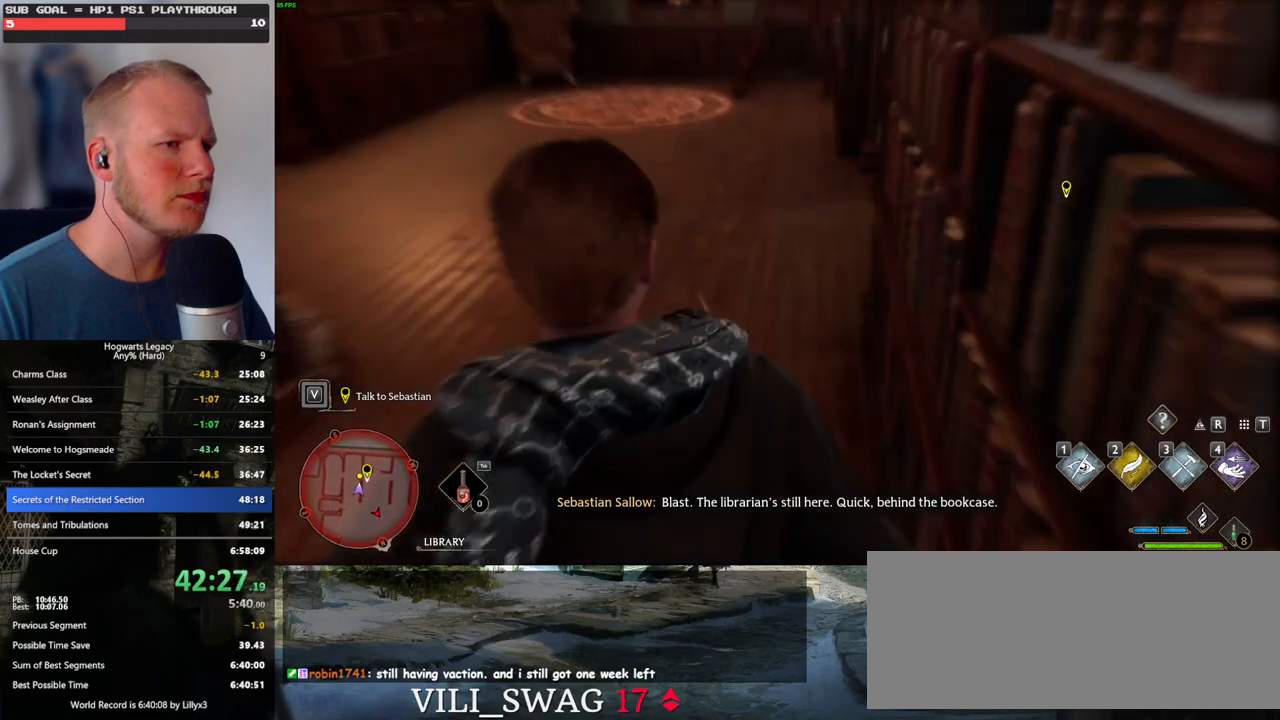
{"keys": ["w"], "mouse": [], "events": []}